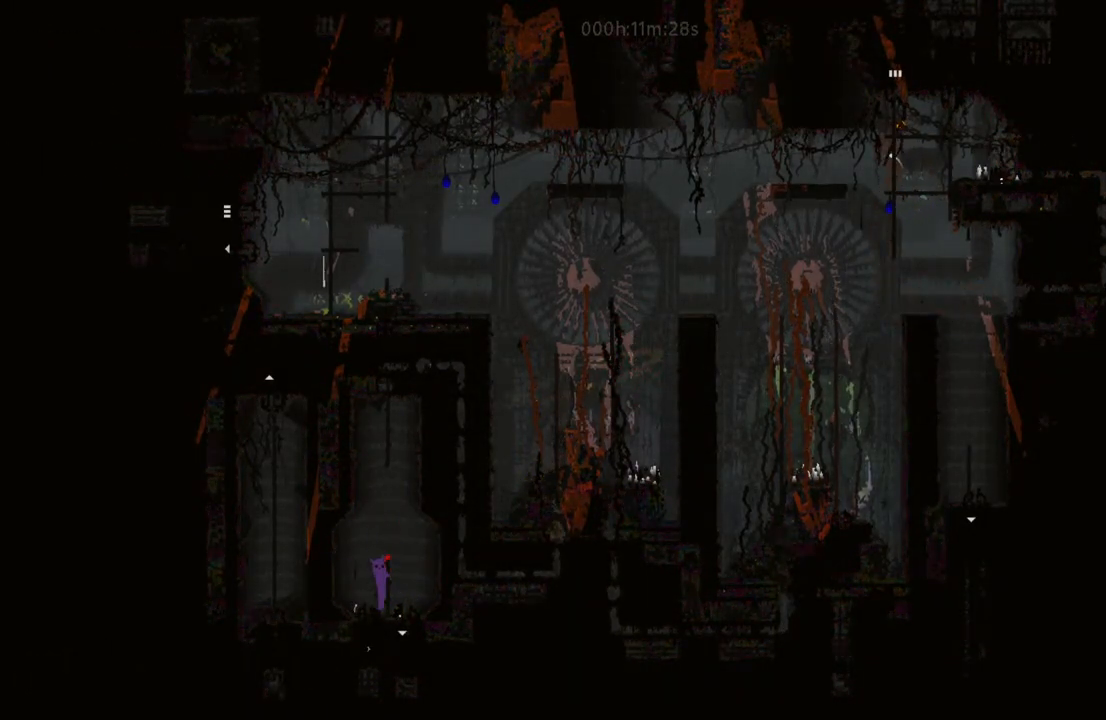
Gameplay with keyboard and mouse; each line is a JSON object with the keys held at the frame after it. "events" lists presses ("down") and releases ("up") of "down", "i", "l", "left", "right", "t" and "up" between this image and that frame as [ms after this image, input, new state], when the widget could be followed in between. No other keys are recorded. Mouse buttons are not recorded. Not read: mouse_move.
{"keys": ["i", "right"], "events": [[417, "i", "down"], [417, "right", "down"], [483, "up", "up"]]}
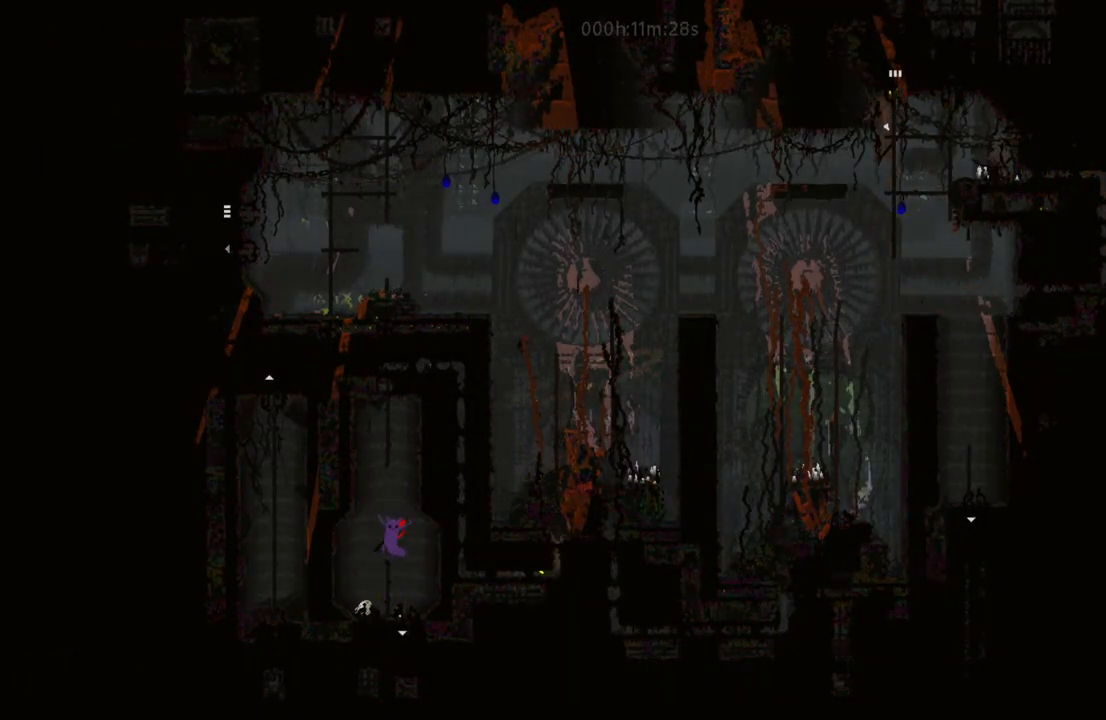
{"keys": ["left"], "events": [[150, "i", "up"], [200, "i", "down"], [317, "right", "up"], [350, "left", "down"], [500, "i", "up"]]}
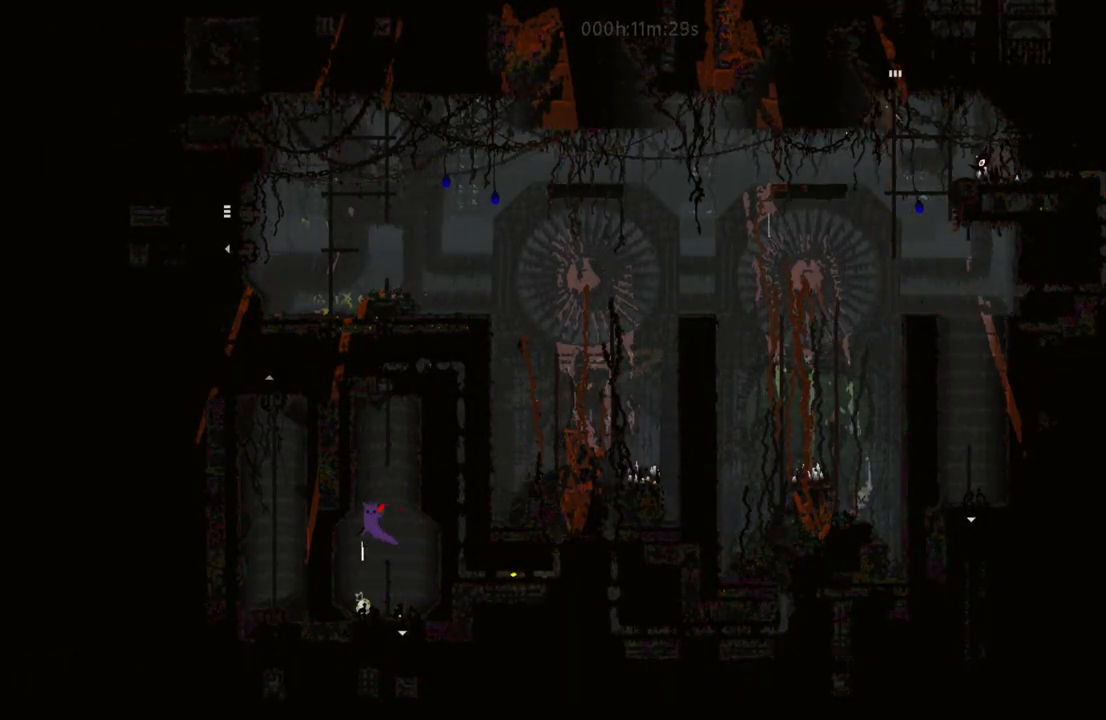
{"keys": ["right"], "events": [[50, "left", "up"], [67, "right", "down"], [350, "i", "down"], [500, "i", "up"]]}
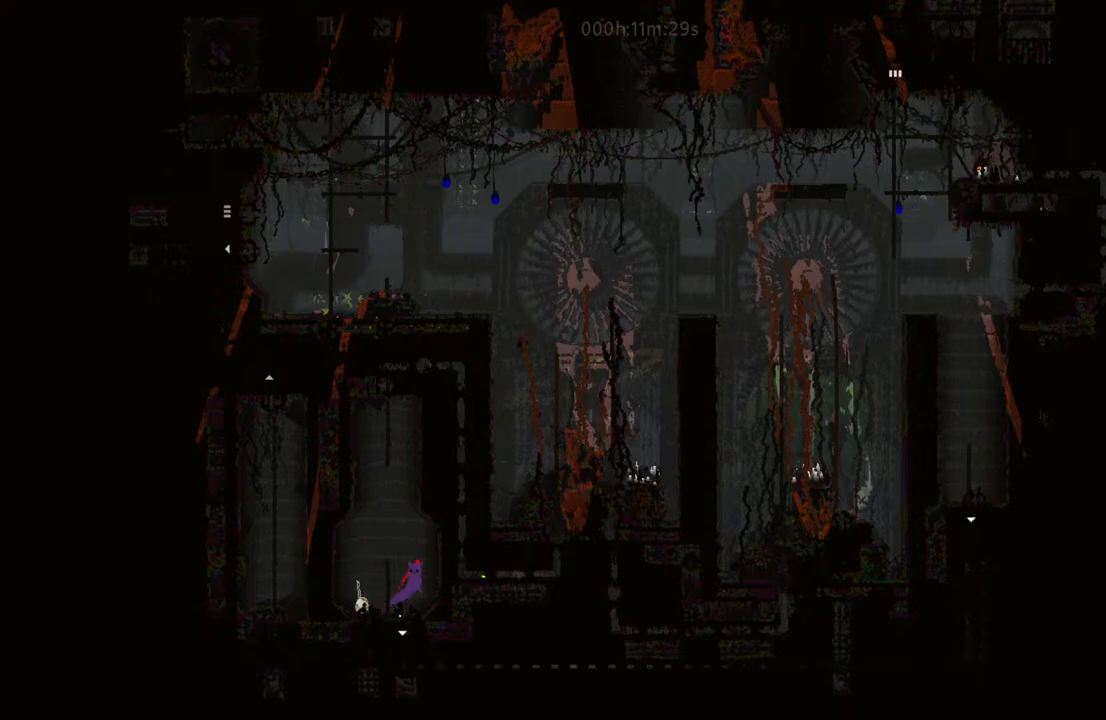
{"keys": [], "events": [[50, "right", "up"], [117, "left", "down"], [283, "left", "up"]]}
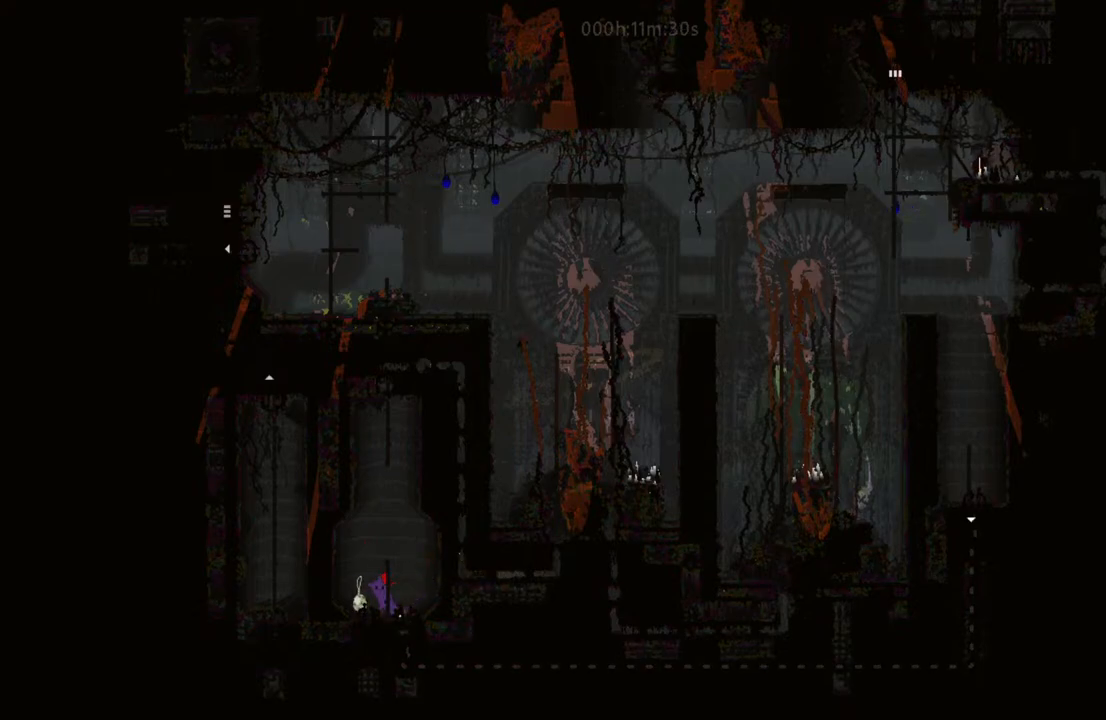
{"keys": [], "events": [[267, "right", "down"], [350, "right", "up"]]}
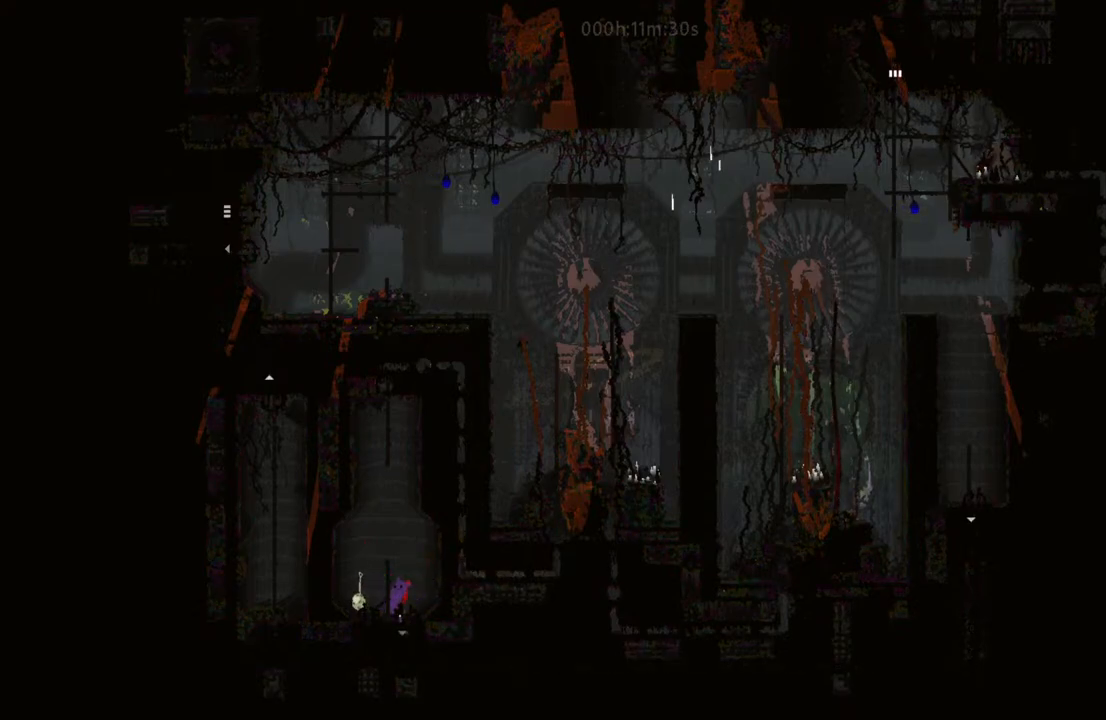
{"keys": ["down"], "events": [[100, "down", "down"]]}
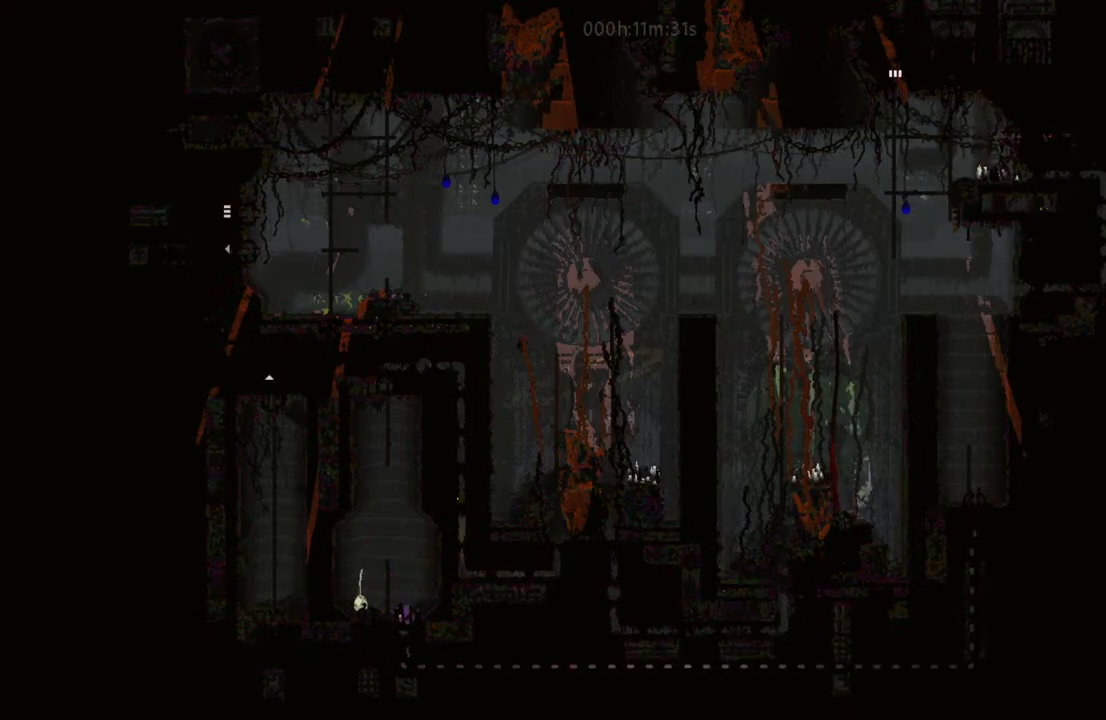
{"keys": ["down"], "events": []}
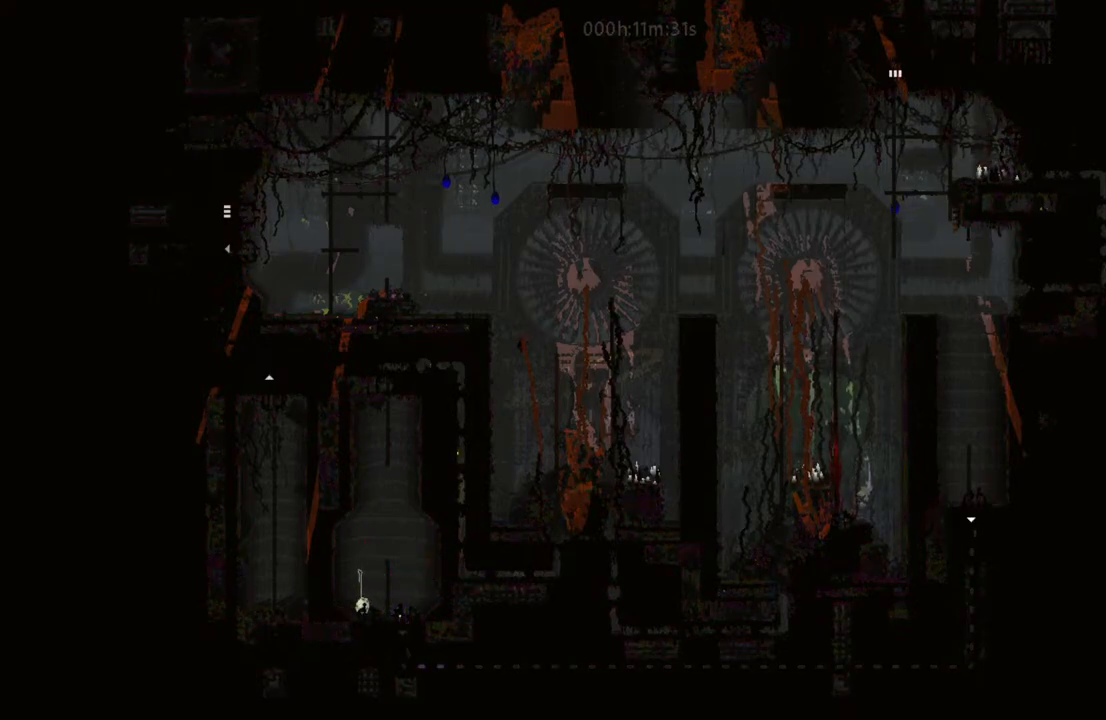
{"keys": ["down"], "events": []}
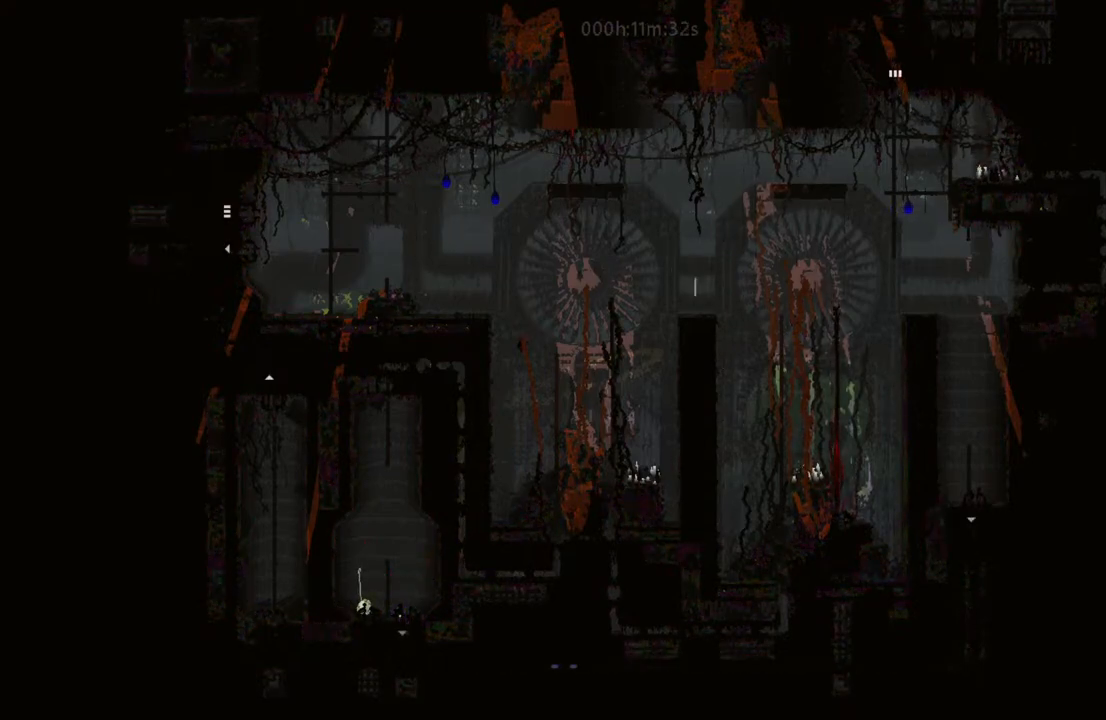
{"keys": ["down"], "events": []}
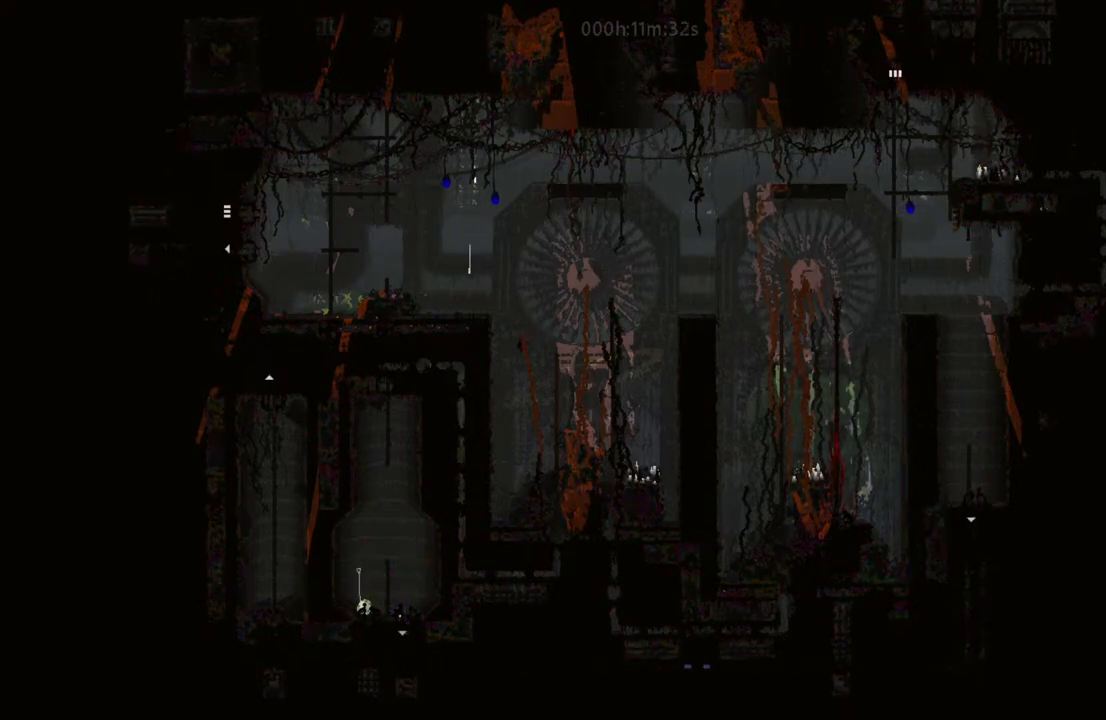
{"keys": ["down"], "events": []}
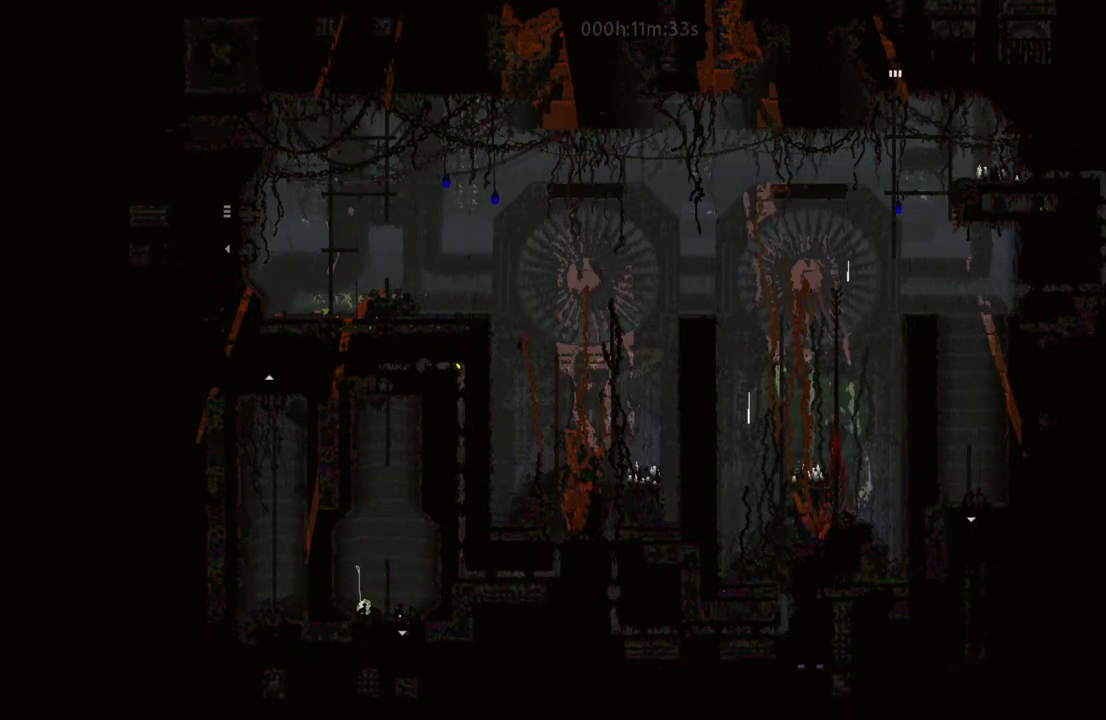
{"keys": ["down"], "events": []}
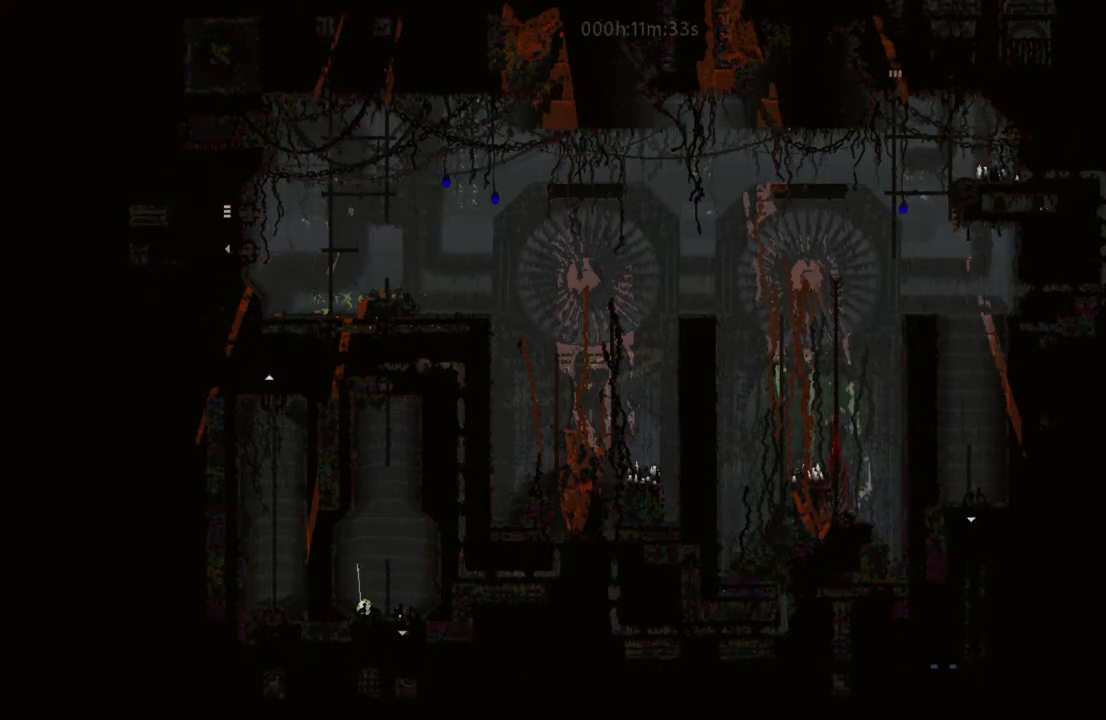
{"keys": ["down"], "events": []}
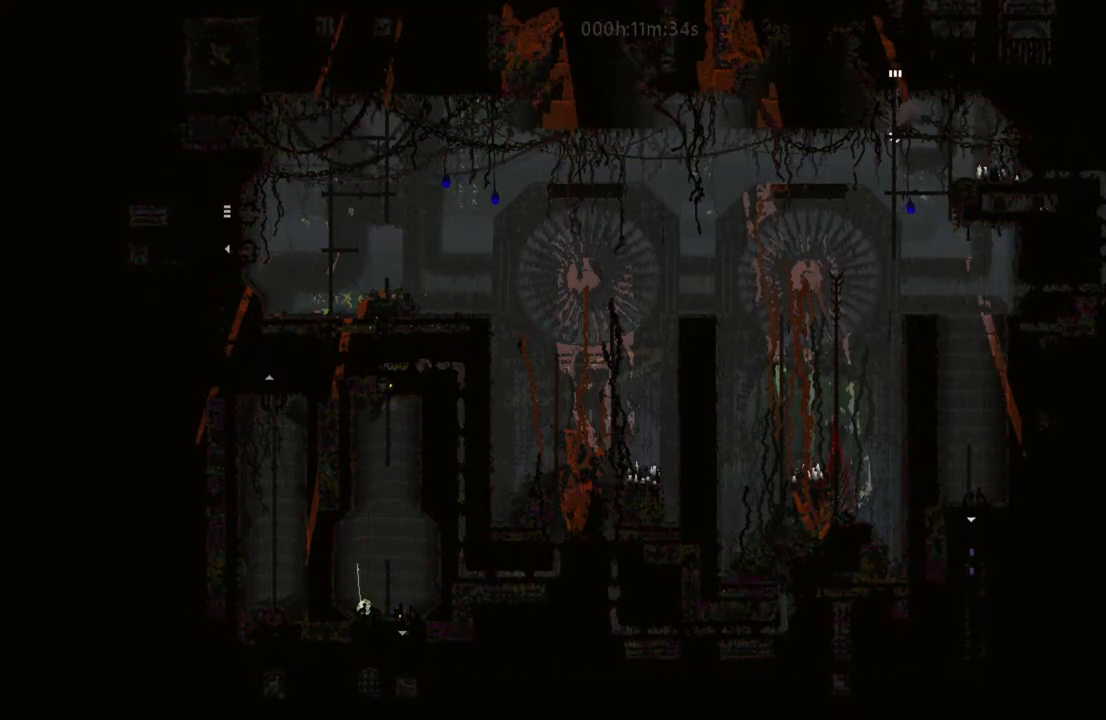
{"keys": ["down"], "events": []}
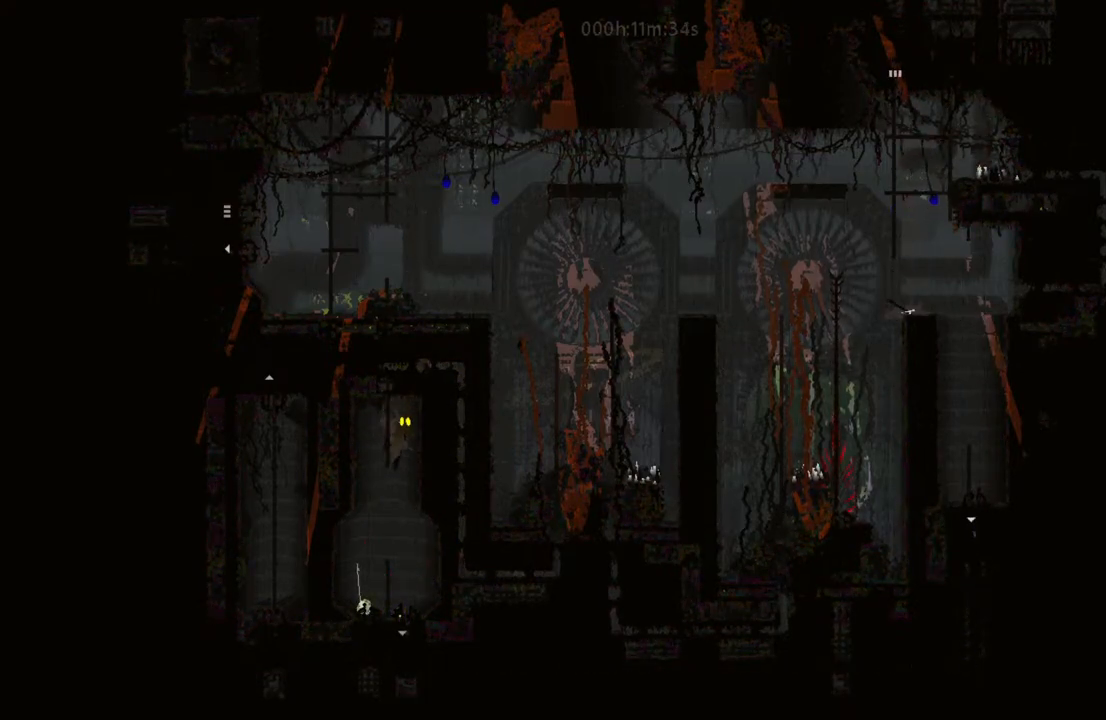
{"keys": ["down"], "events": []}
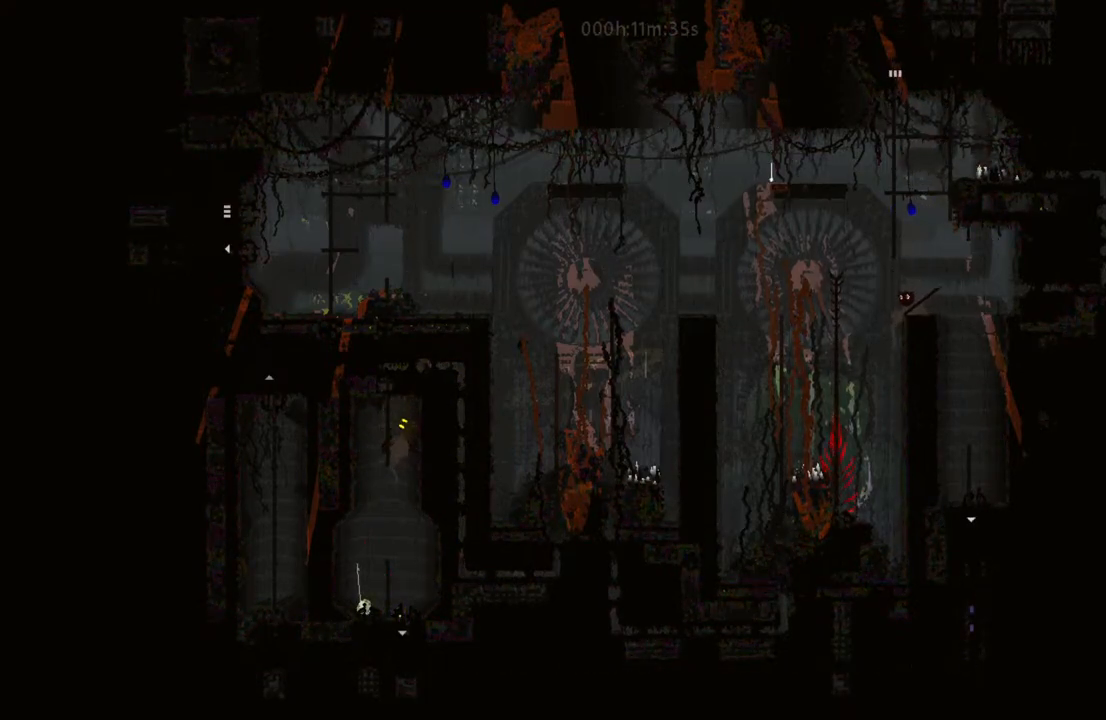
{"keys": ["down"], "events": []}
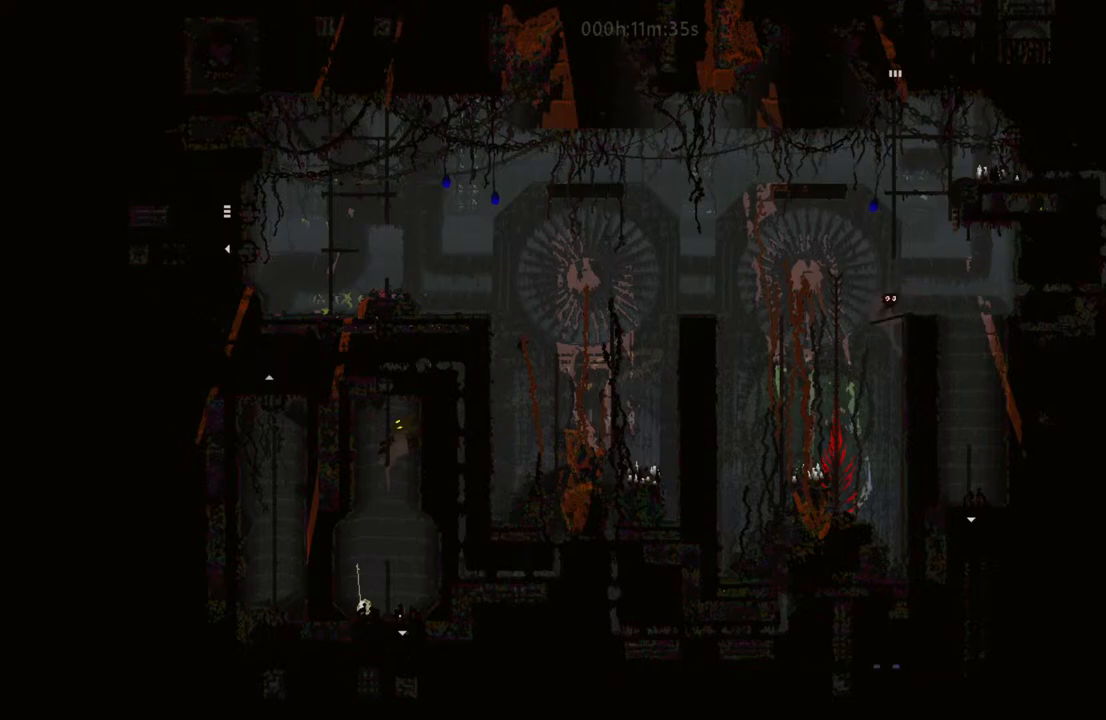
{"keys": ["down"], "events": []}
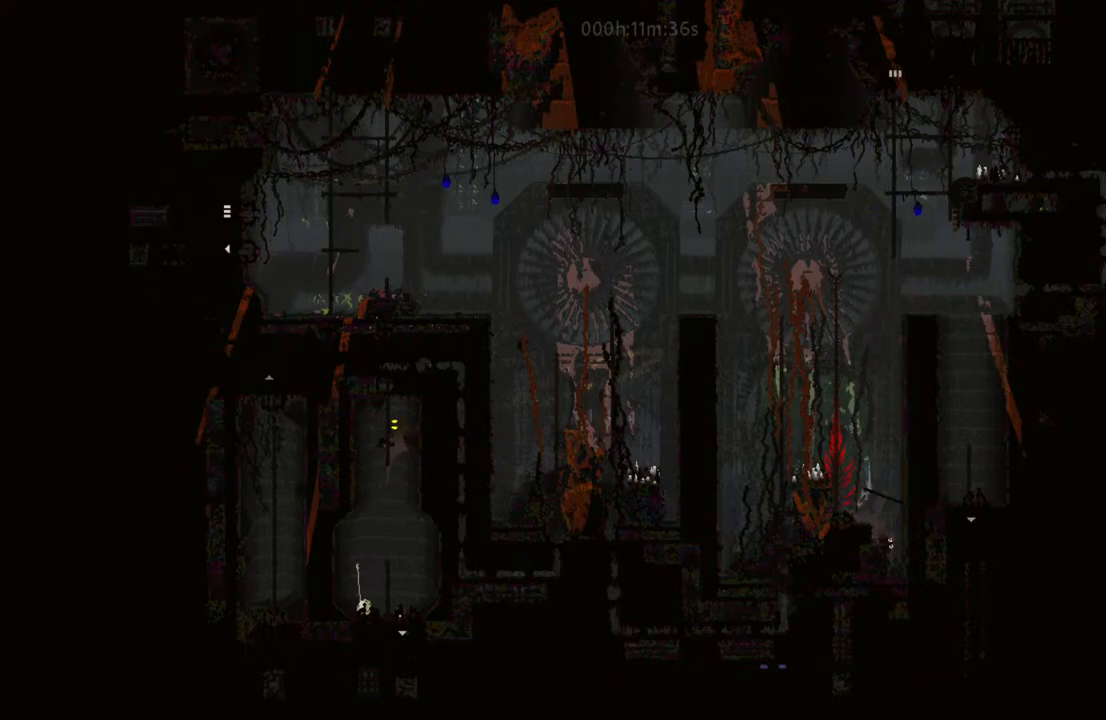
{"keys": ["down"], "events": []}
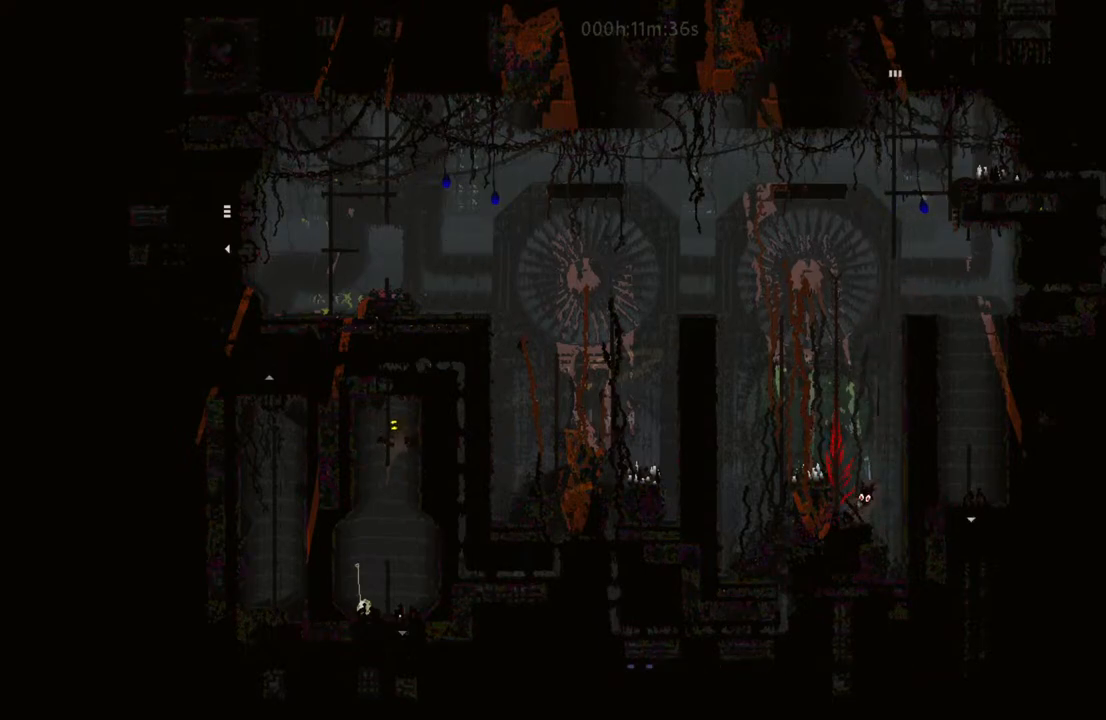
{"keys": ["down"], "events": []}
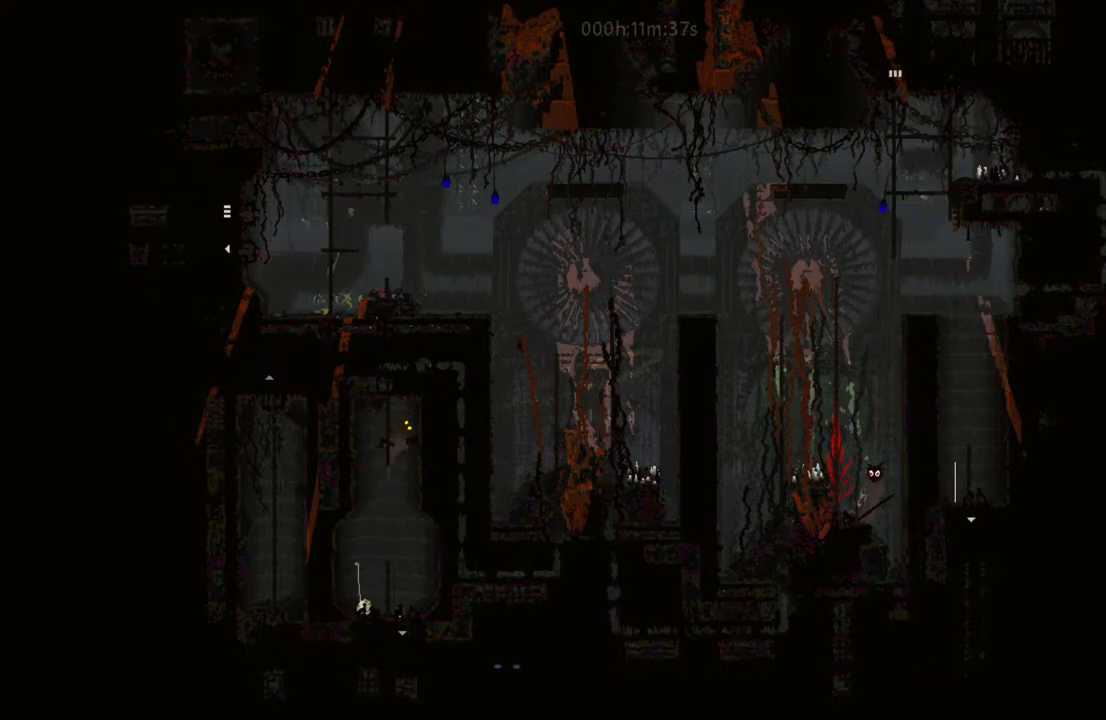
{"keys": ["up"], "events": [[450, "down", "up"], [450, "up", "down"]]}
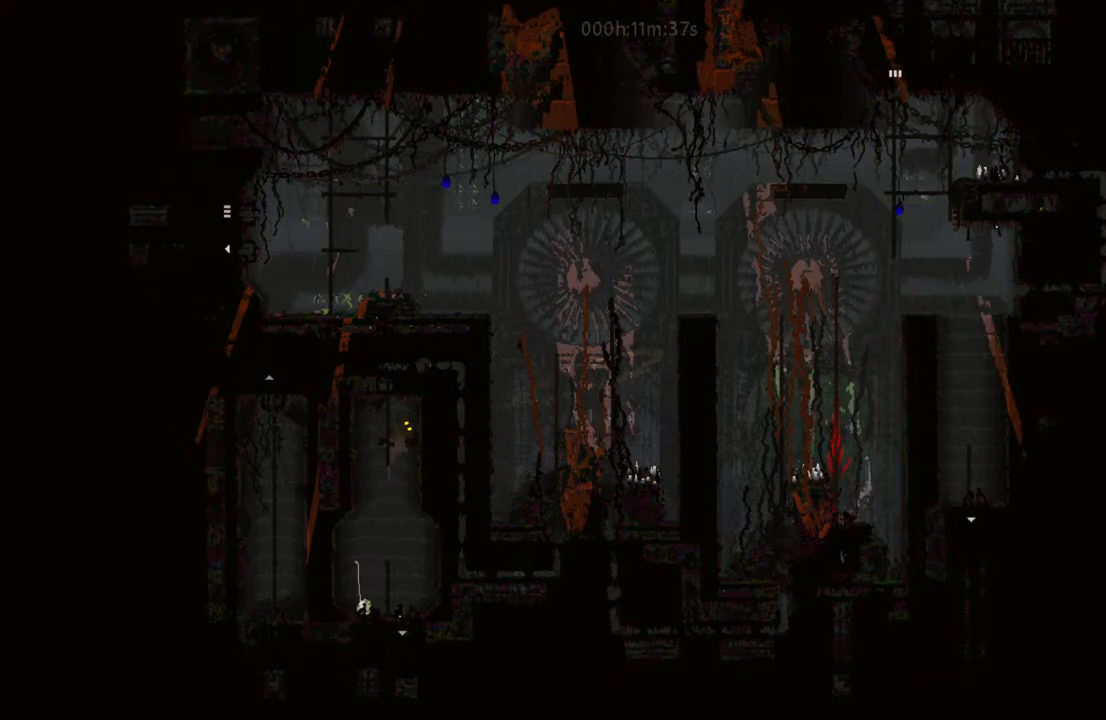
{"keys": ["left", "up"], "events": [[33, "i", "down"], [200, "i", "up"], [450, "left", "down"]]}
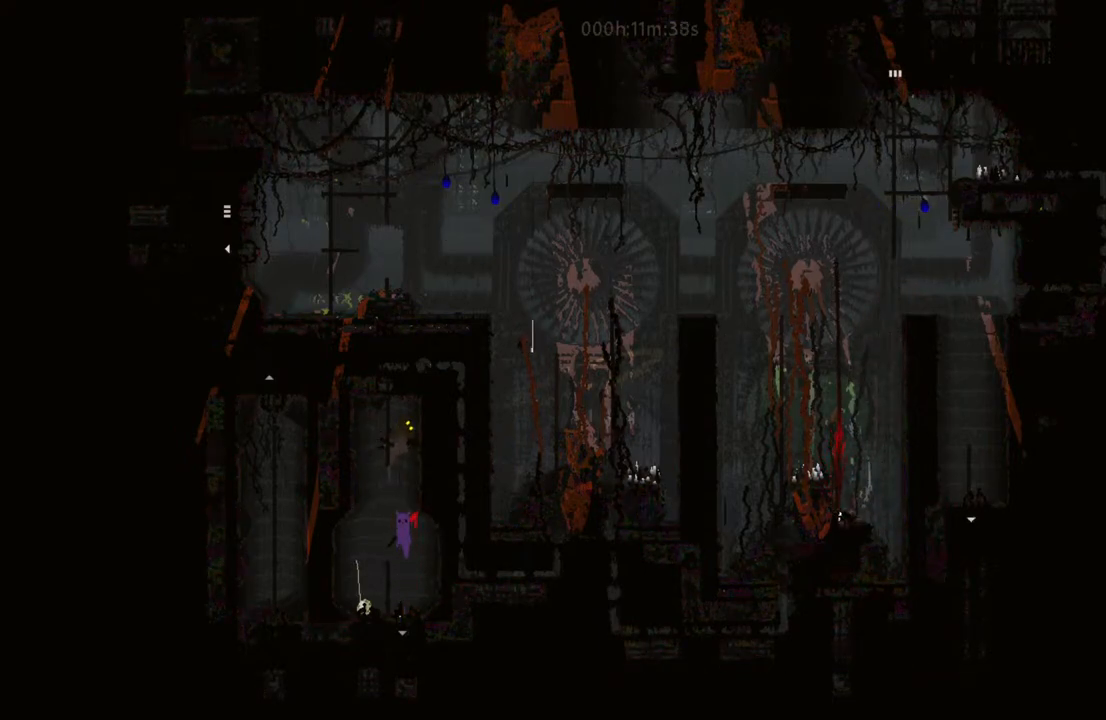
{"keys": ["up"], "events": [[17, "left", "up"]]}
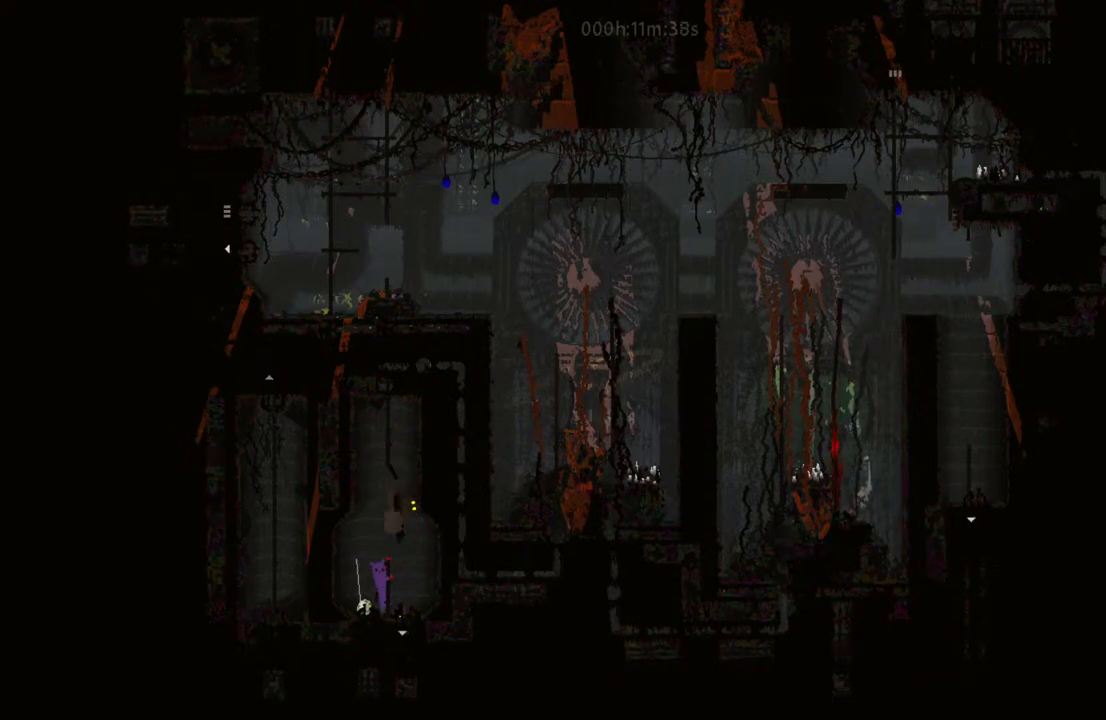
{"keys": ["down", "right"], "events": [[83, "up", "up"], [233, "down", "down"], [367, "right", "down"]]}
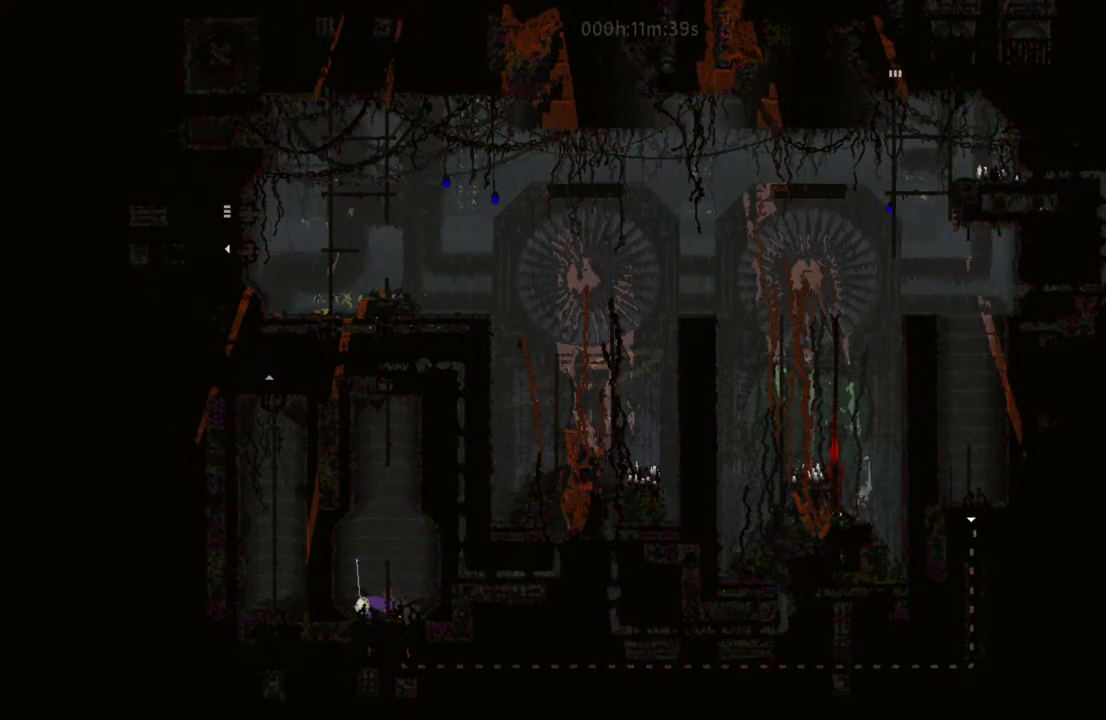
{"keys": ["right"], "events": [[17, "down", "up"], [183, "l", "down"], [200, "t", "down"], [250, "l", "up"], [300, "t", "up"]]}
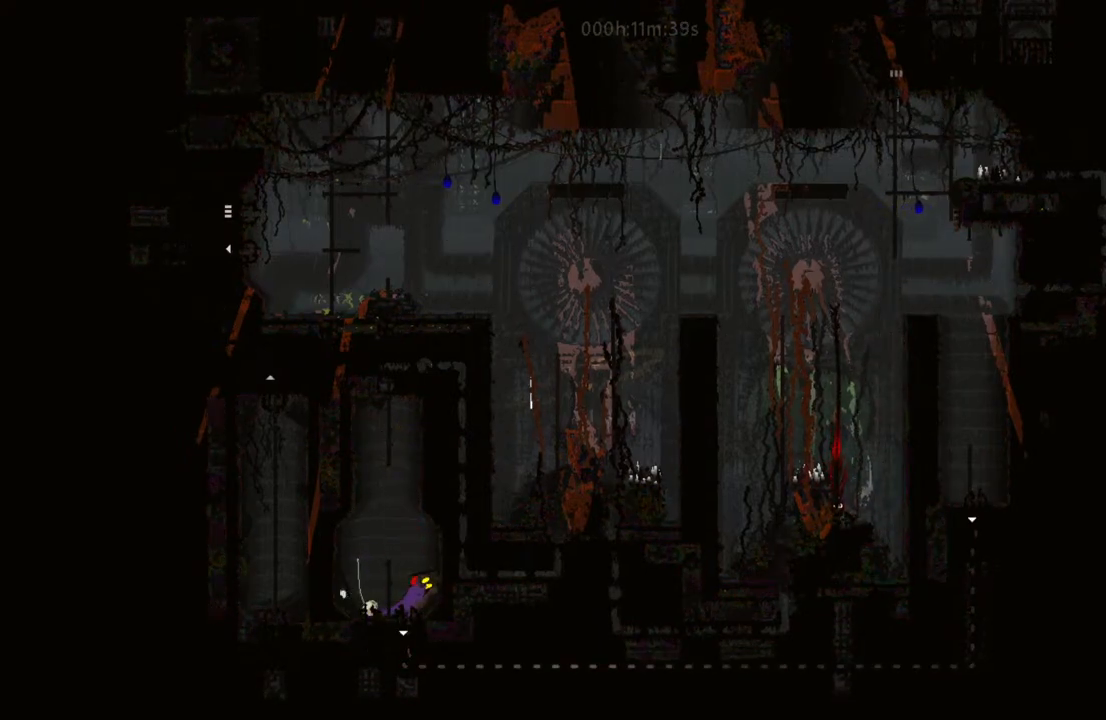
{"keys": ["right"], "events": [[50, "right", "up"], [167, "l", "down"], [217, "t", "down"], [250, "l", "up"], [317, "t", "up"], [367, "right", "down"]]}
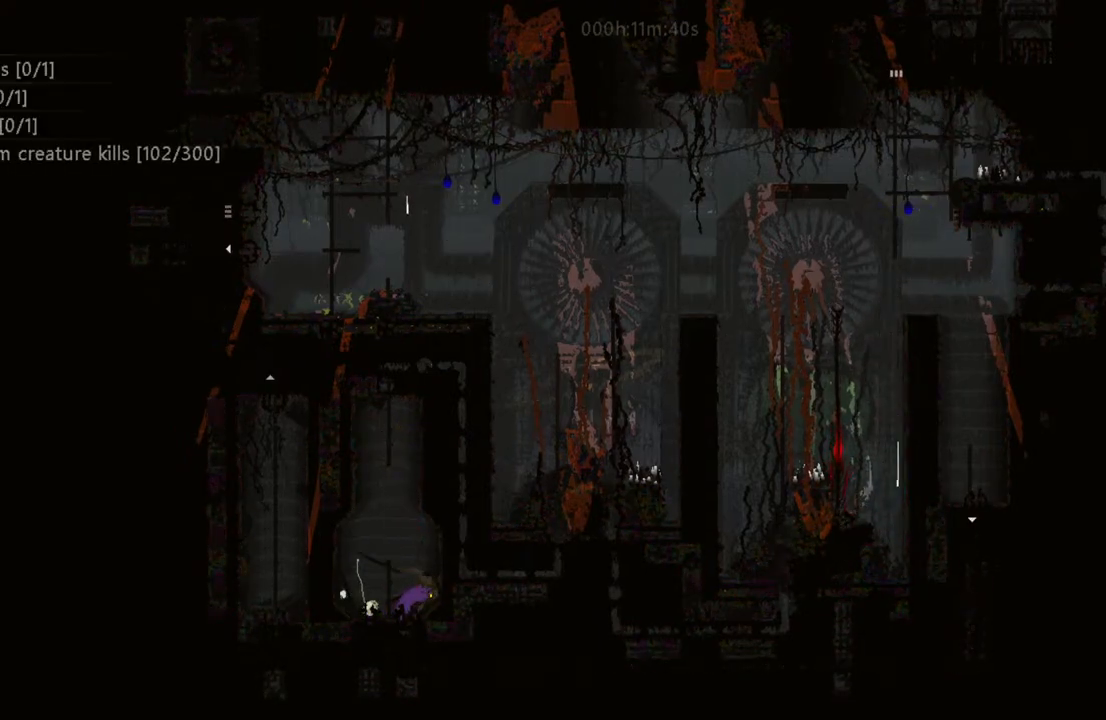
{"keys": [], "events": [[100, "right", "up"], [350, "up", "down"], [450, "up", "up"]]}
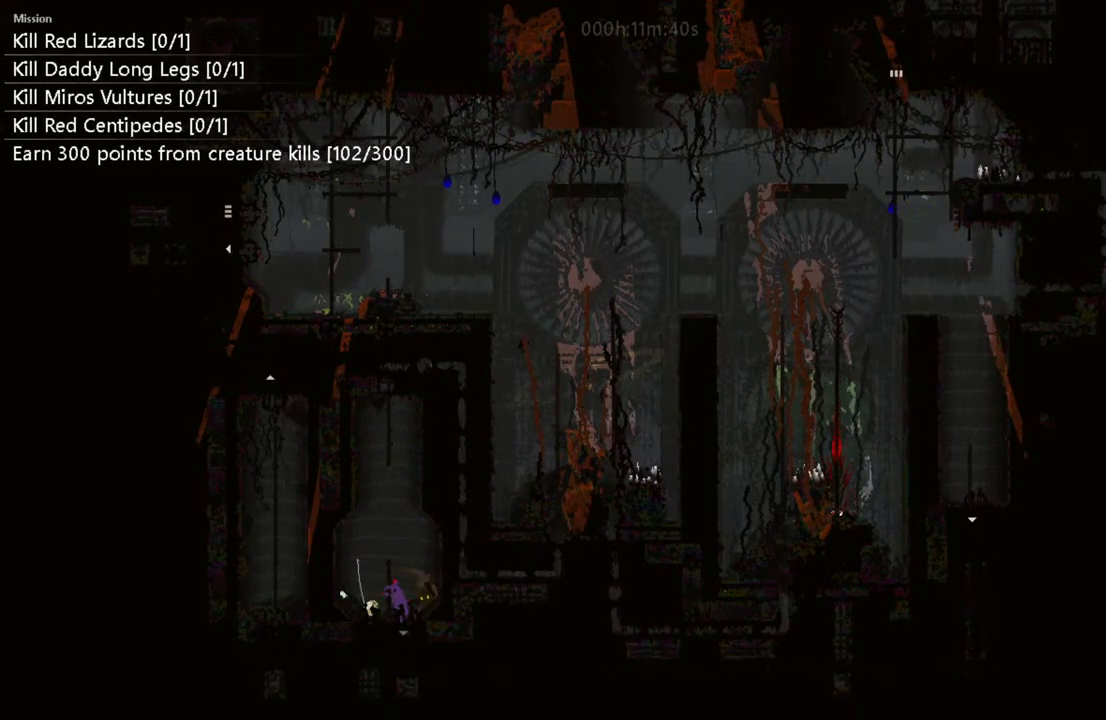
{"keys": ["i"], "events": [[433, "i", "down"]]}
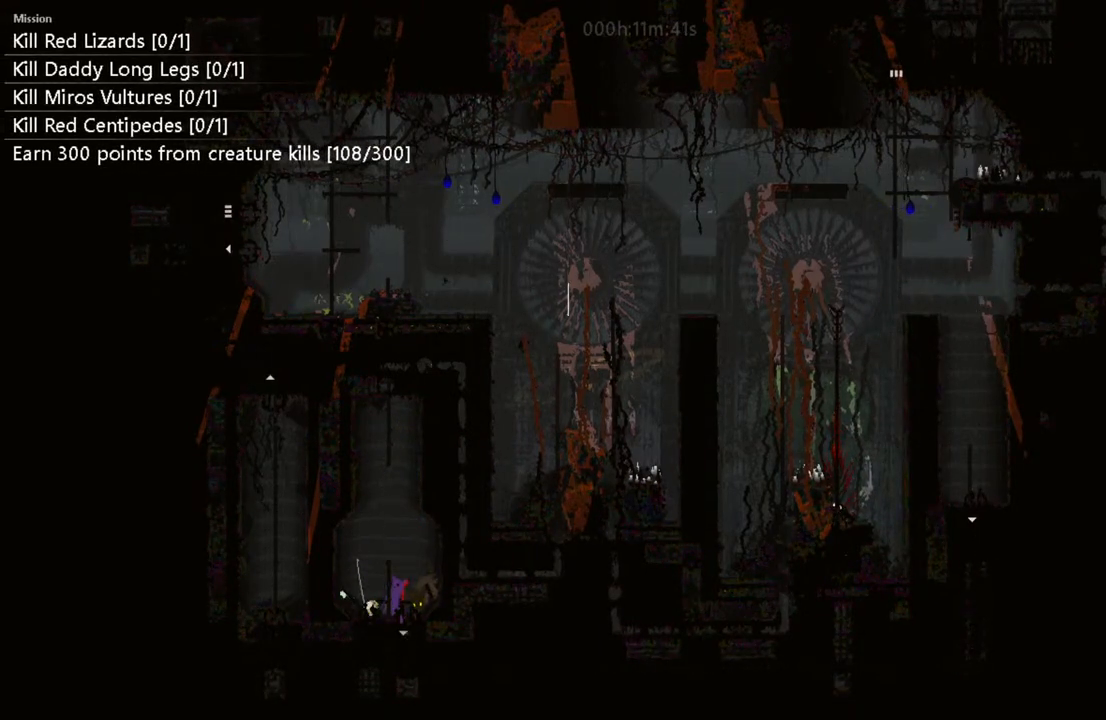
{"keys": [], "events": [[17, "i", "up"], [333, "l", "down"], [450, "l", "up"]]}
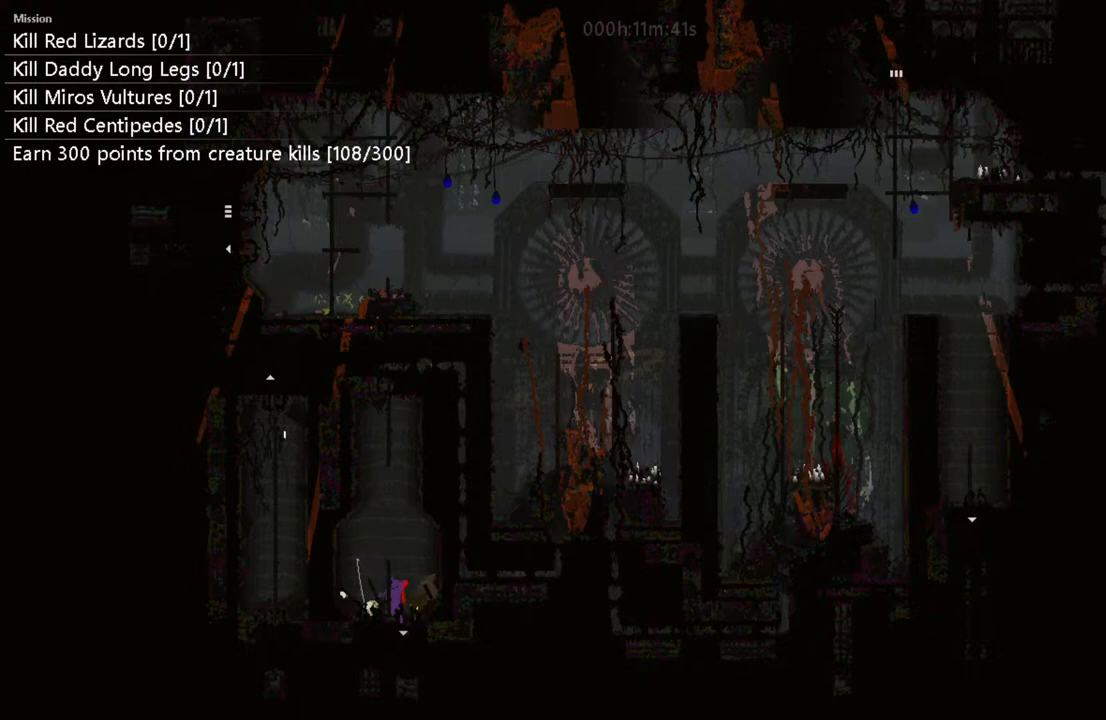
{"keys": ["up"], "events": [[83, "up", "down"]]}
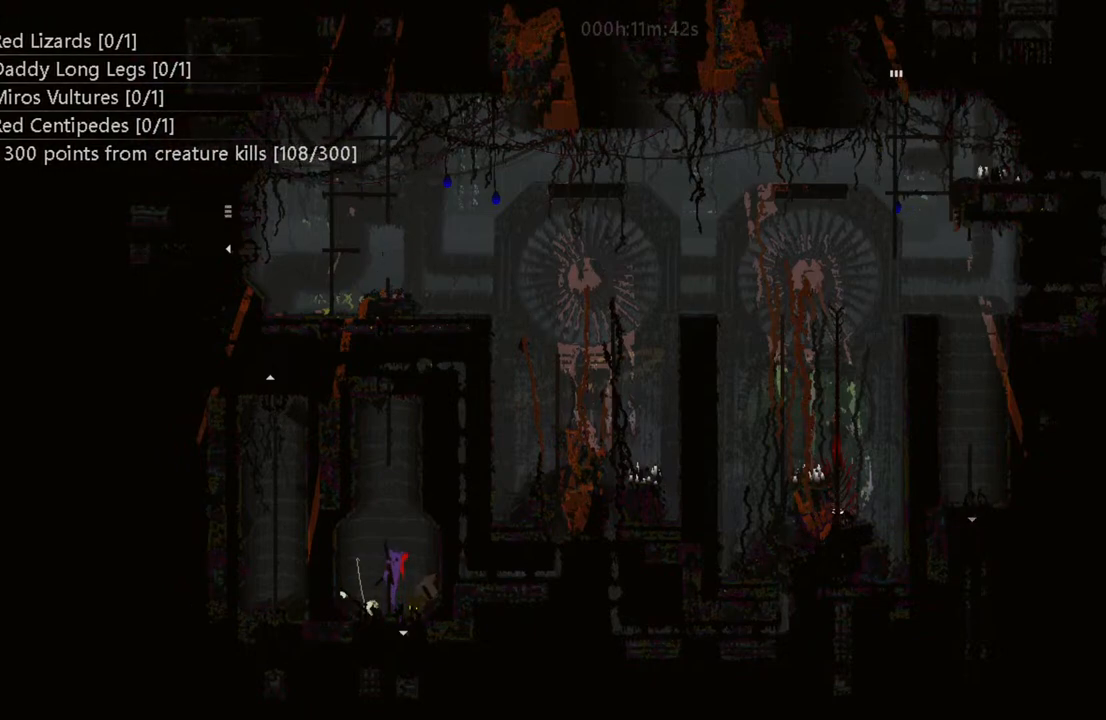
{"keys": ["i", "up"], "events": [[333, "i", "down"]]}
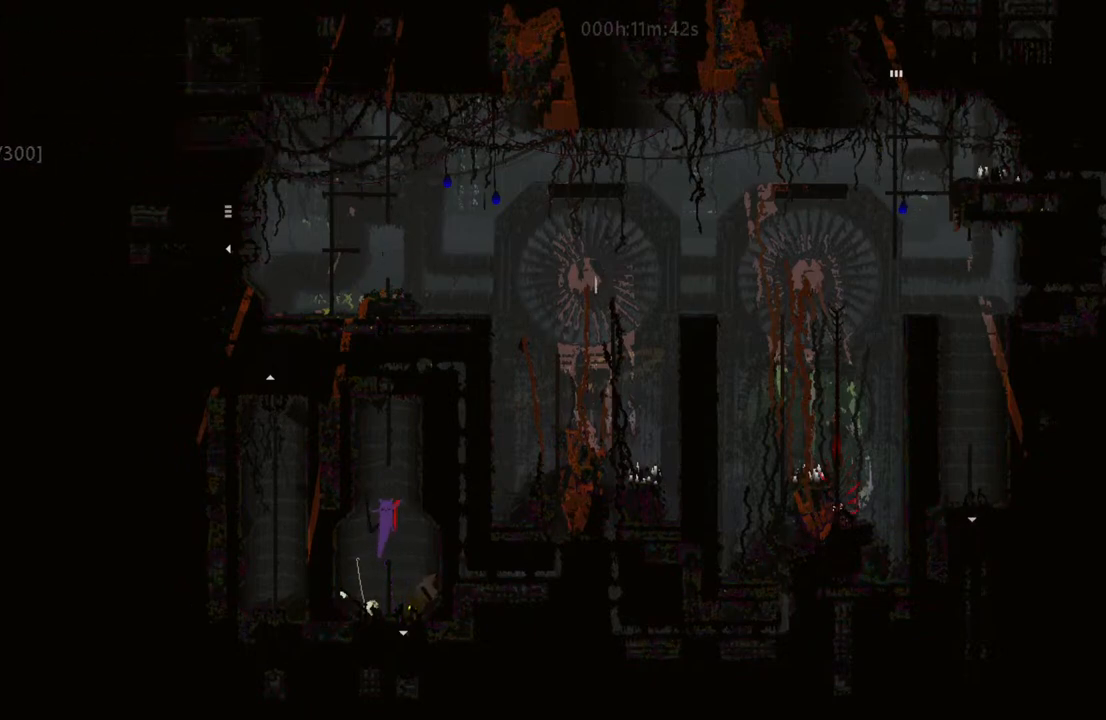
{"keys": ["left"], "events": [[33, "right", "down"], [33, "up", "up"], [100, "t", "down"], [167, "i", "up"], [250, "left", "down"], [250, "right", "up"], [283, "t", "up"]]}